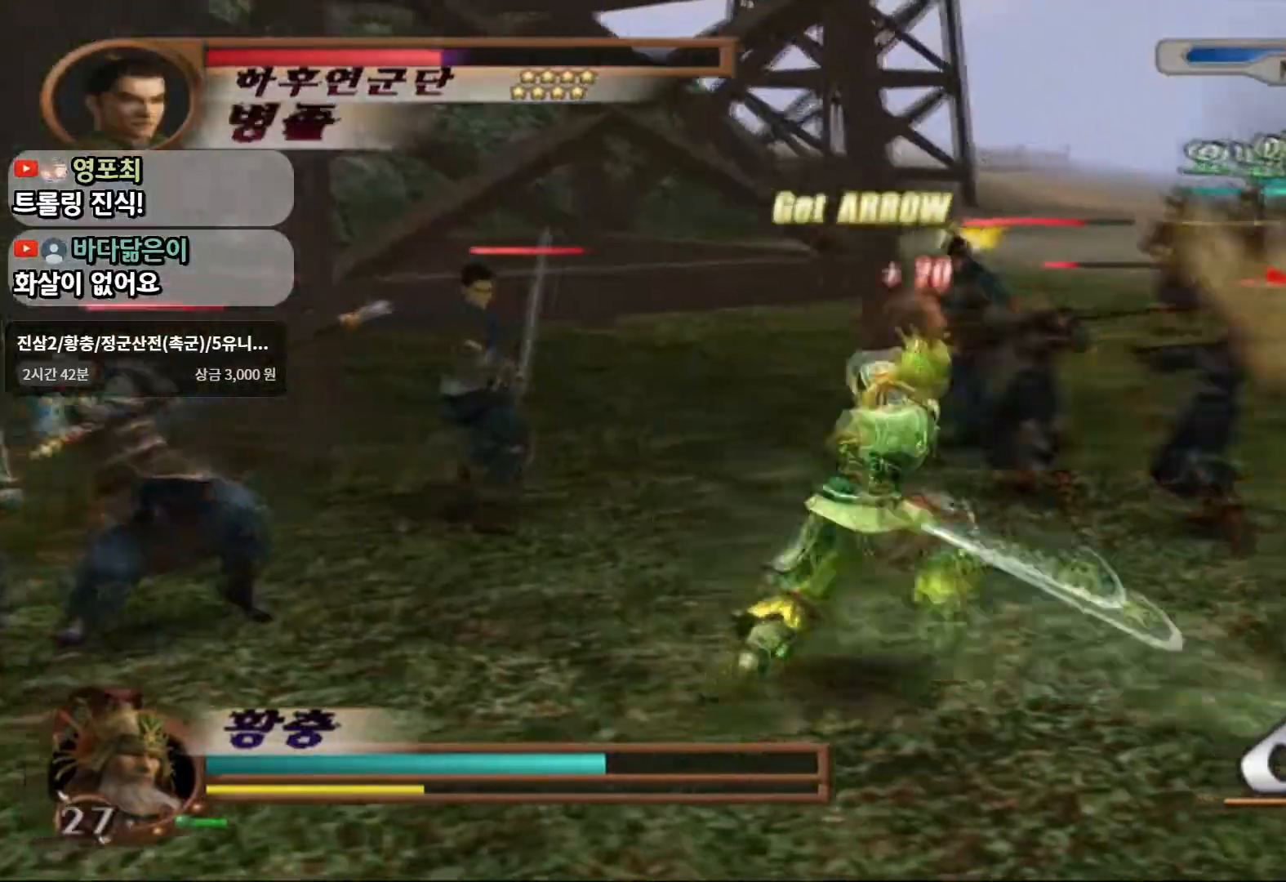
Gameplay with a controller (PlayStation layout); each line is a JSON object with the inputs held at the frame after it (dt_ms = milliseconds from this image to that frame). "events" lists button and stick changes between this image and that frame as [ms after this image, input, new state], when the widget could be followed in between. Not read: CIRCLE L3 R3.
{"dt_ms": 500, "buttons": [], "left_stick": "up-right", "right_stick": "center", "events": [[17, "TRIANGLE", "down"], [133, "TRIANGLE", "up"]]}
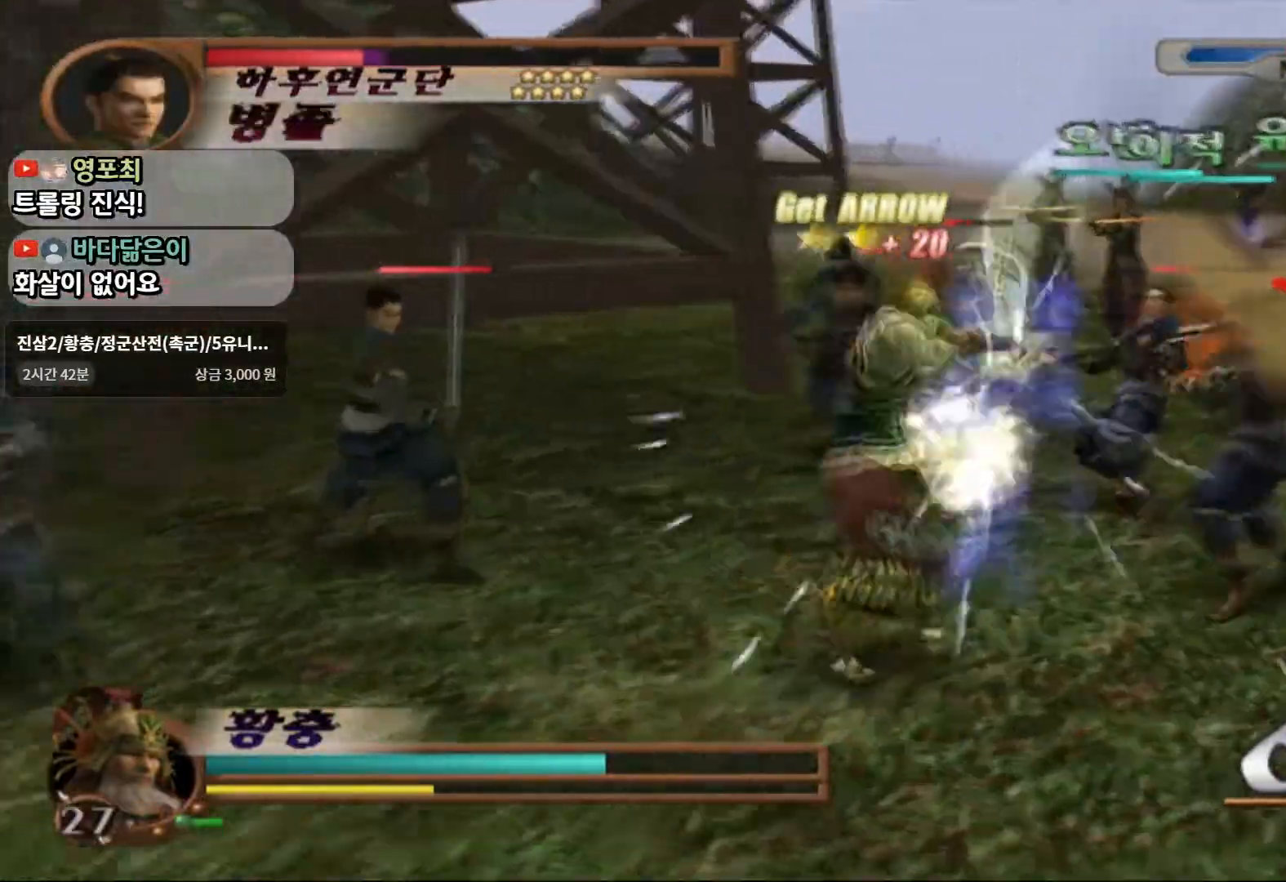
{"dt_ms": 500, "buttons": [], "left_stick": "center", "right_stick": "center", "events": [[417, "left_stick", "center"]]}
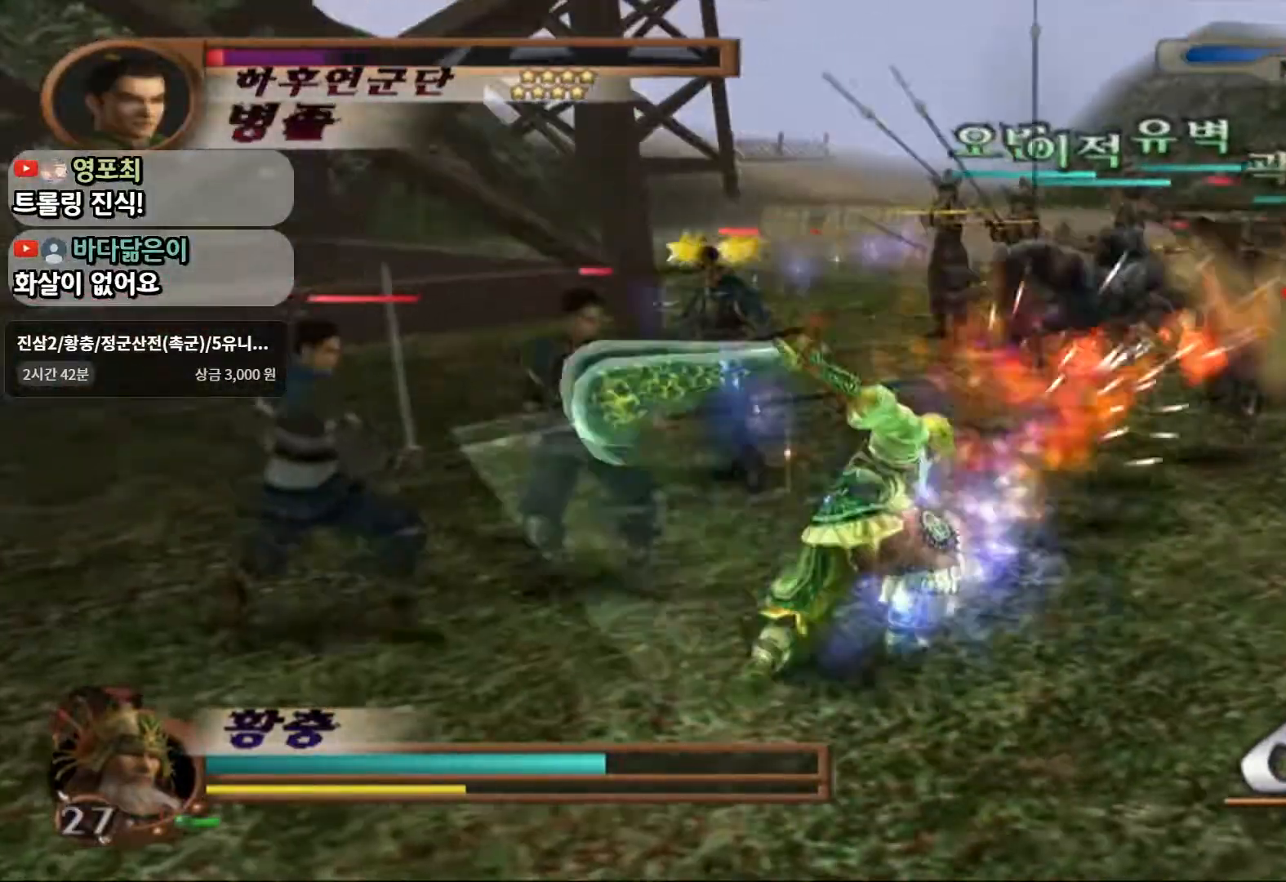
{"dt_ms": 500, "buttons": ["SQUARE"], "left_stick": "left", "right_stick": "center", "events": [[233, "left_stick", "left"], [467, "SQUARE", "down"]]}
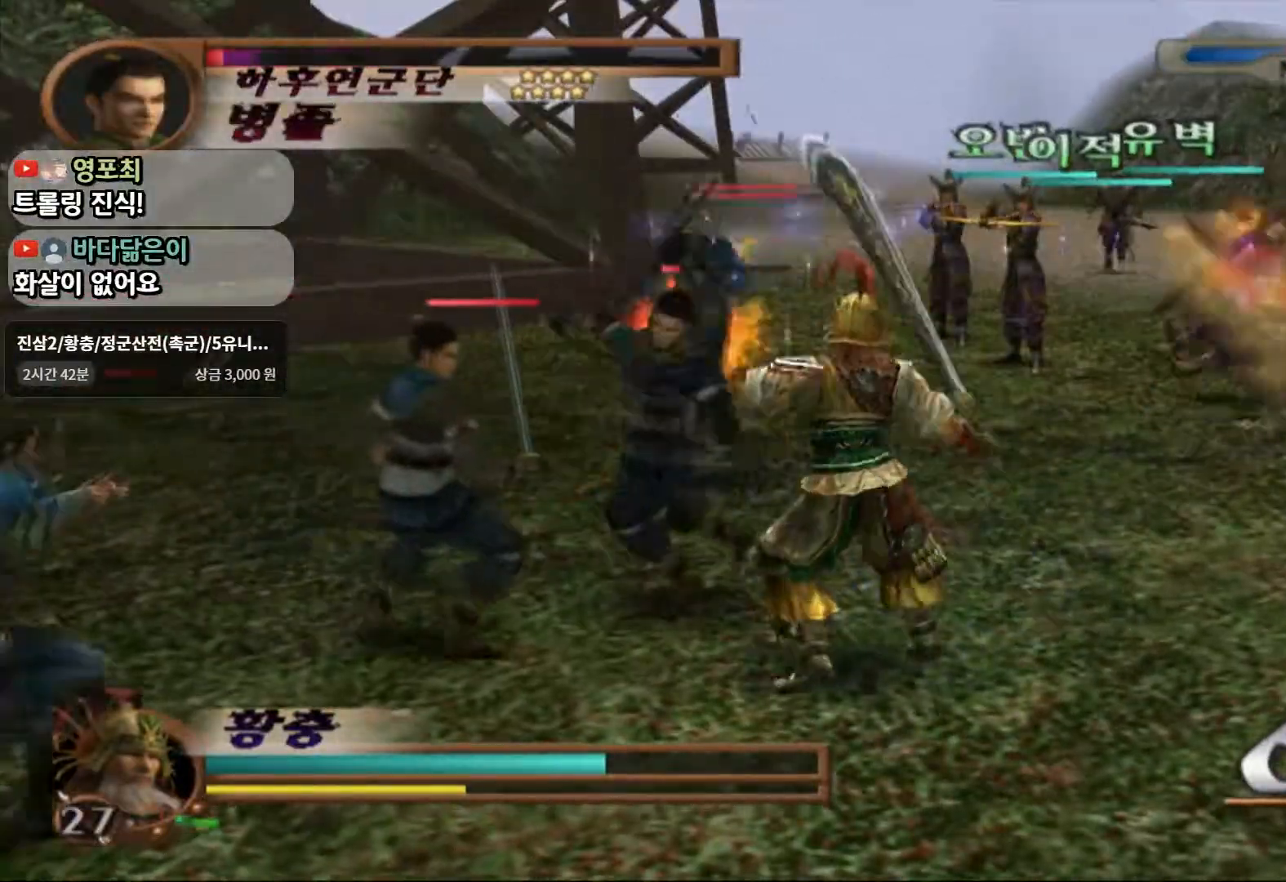
{"dt_ms": 500, "buttons": ["SQUARE"], "left_stick": "left", "right_stick": "center", "events": [[100, "SQUARE", "up"], [150, "SQUARE", "down"], [250, "SQUARE", "up"], [317, "SQUARE", "down"]]}
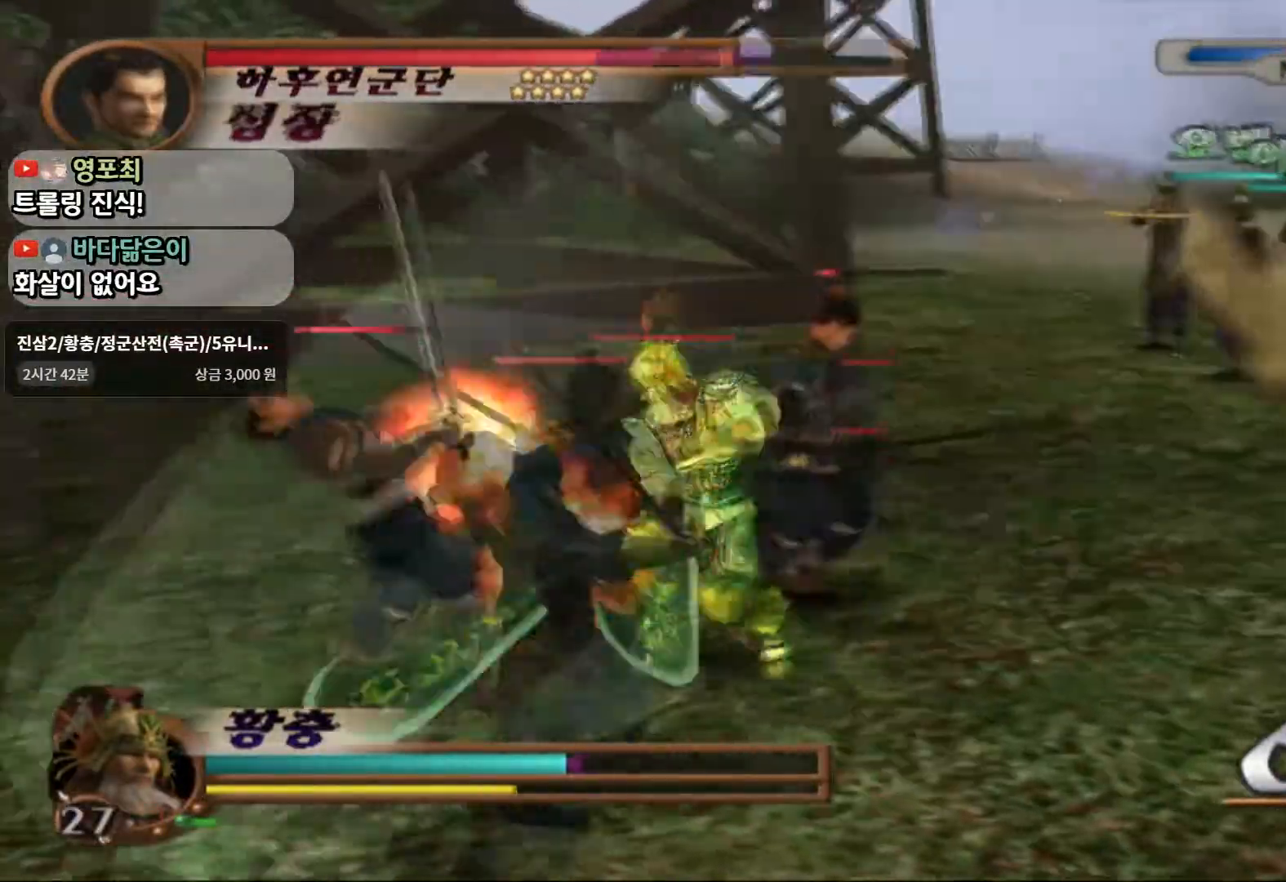
{"dt_ms": 500, "buttons": [], "left_stick": "left", "right_stick": "center", "events": [[117, "SQUARE", "up"], [283, "SQUARE", "down"], [433, "SQUARE", "up"]]}
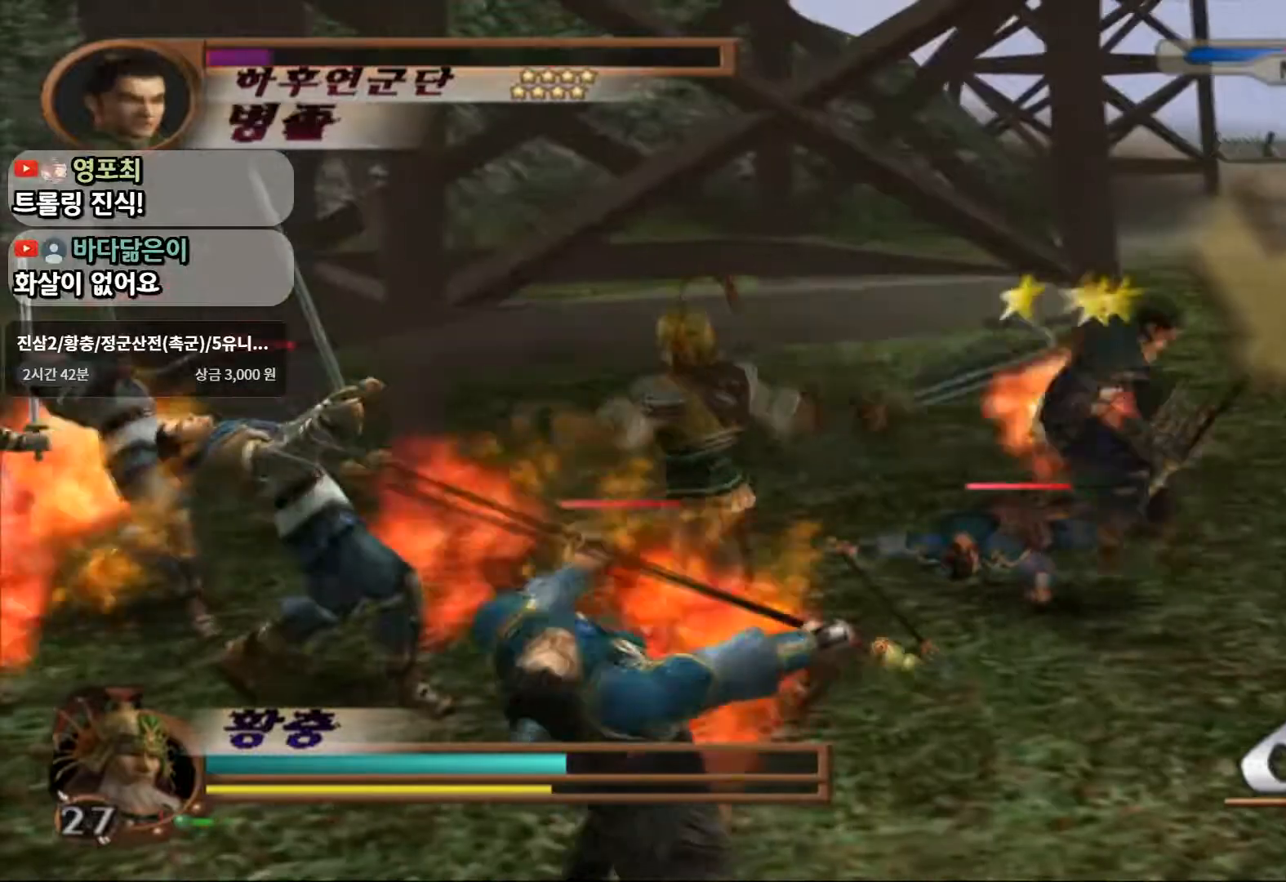
{"dt_ms": 1000, "buttons": [], "left_stick": "center", "right_stick": "center"}
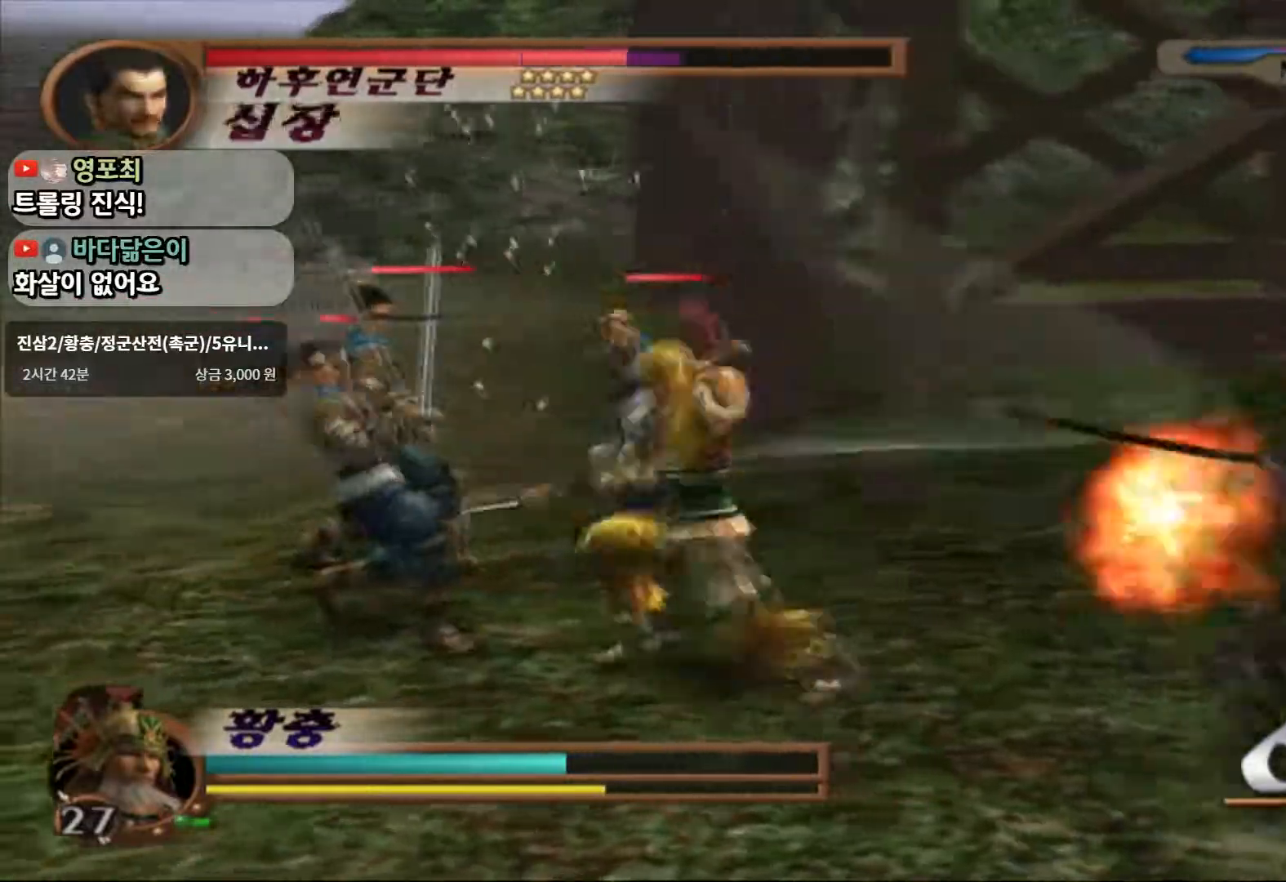
{"dt_ms": 1000, "buttons": [], "left_stick": "up-left", "right_stick": "center"}
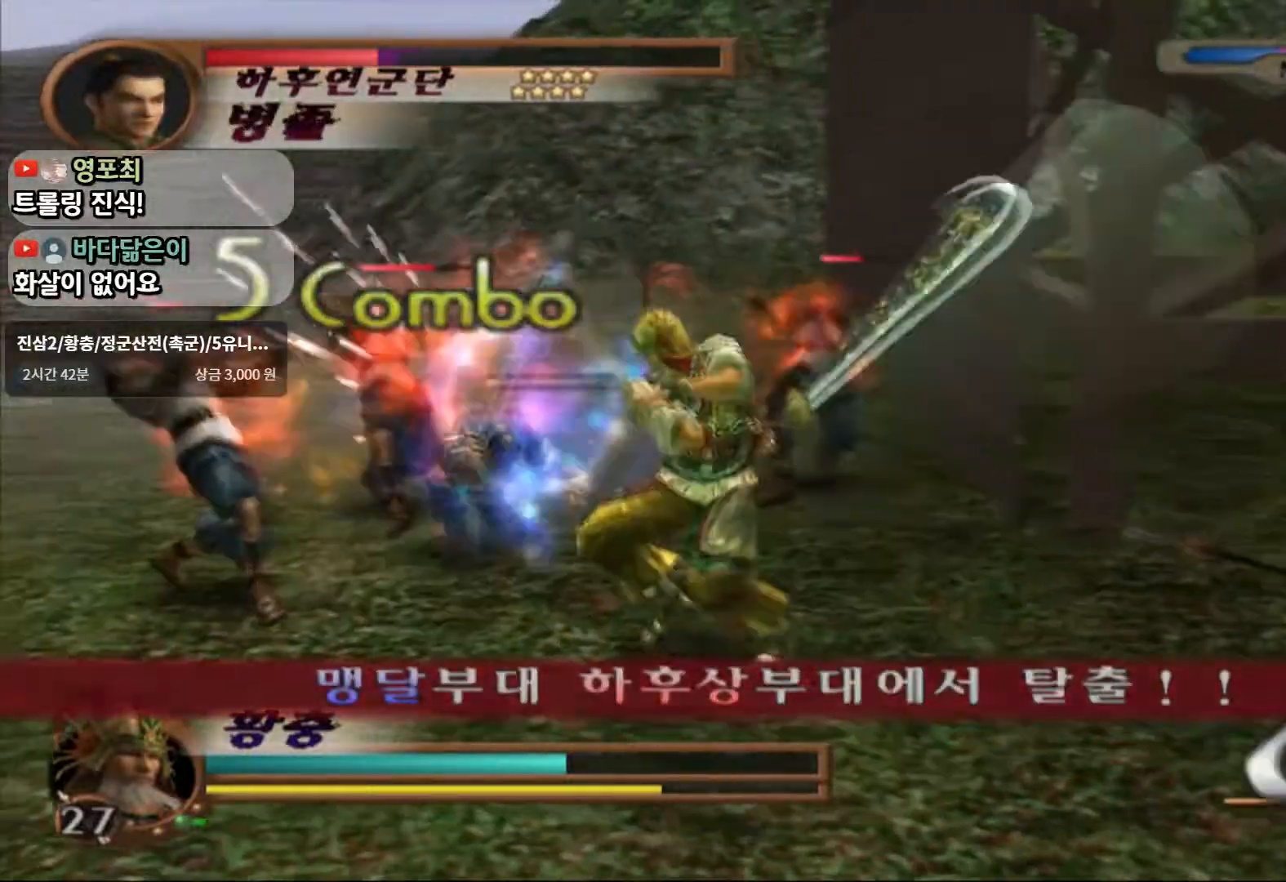
{"dt_ms": 1000, "buttons": [], "left_stick": "up-left", "right_stick": "center"}
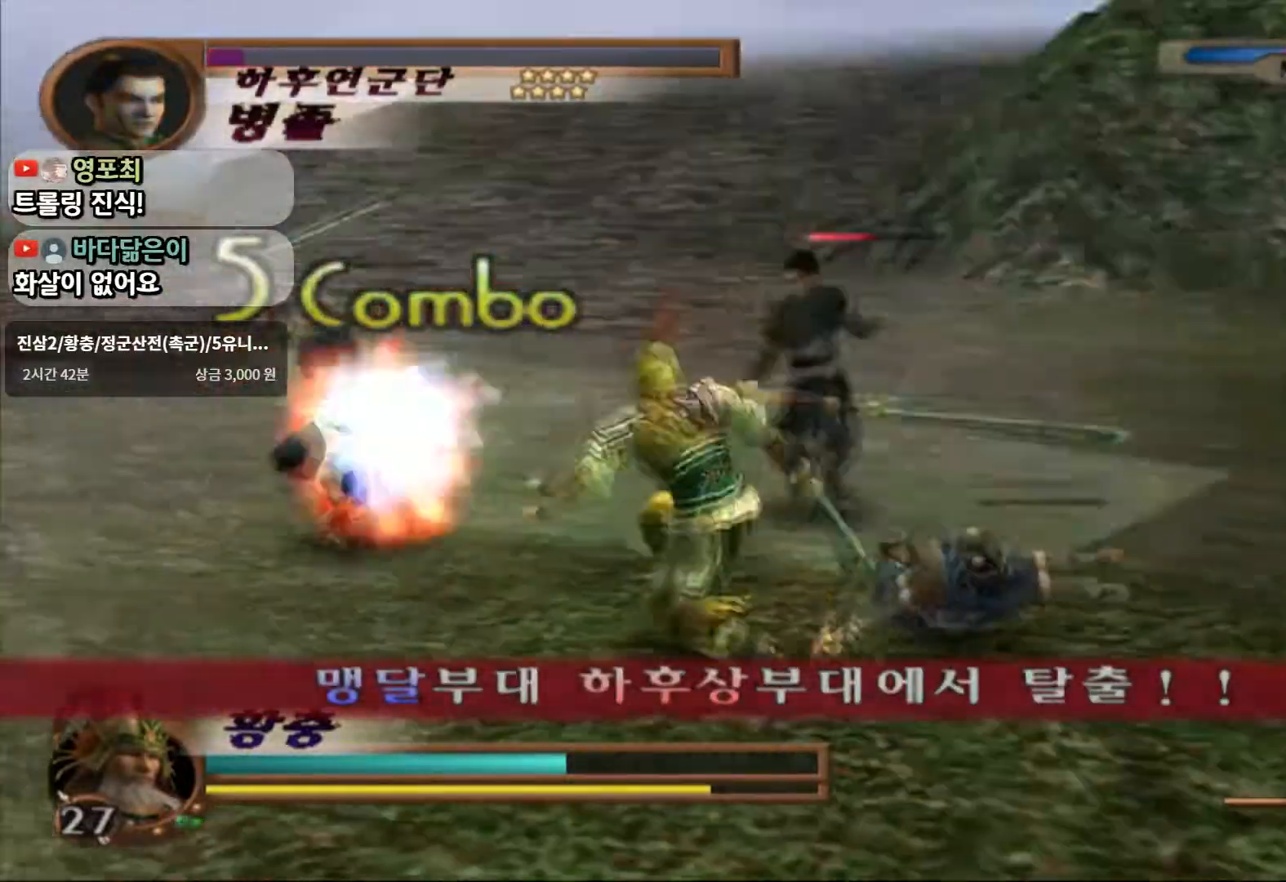
{"dt_ms": 500, "buttons": [], "left_stick": "center", "right_stick": "center"}
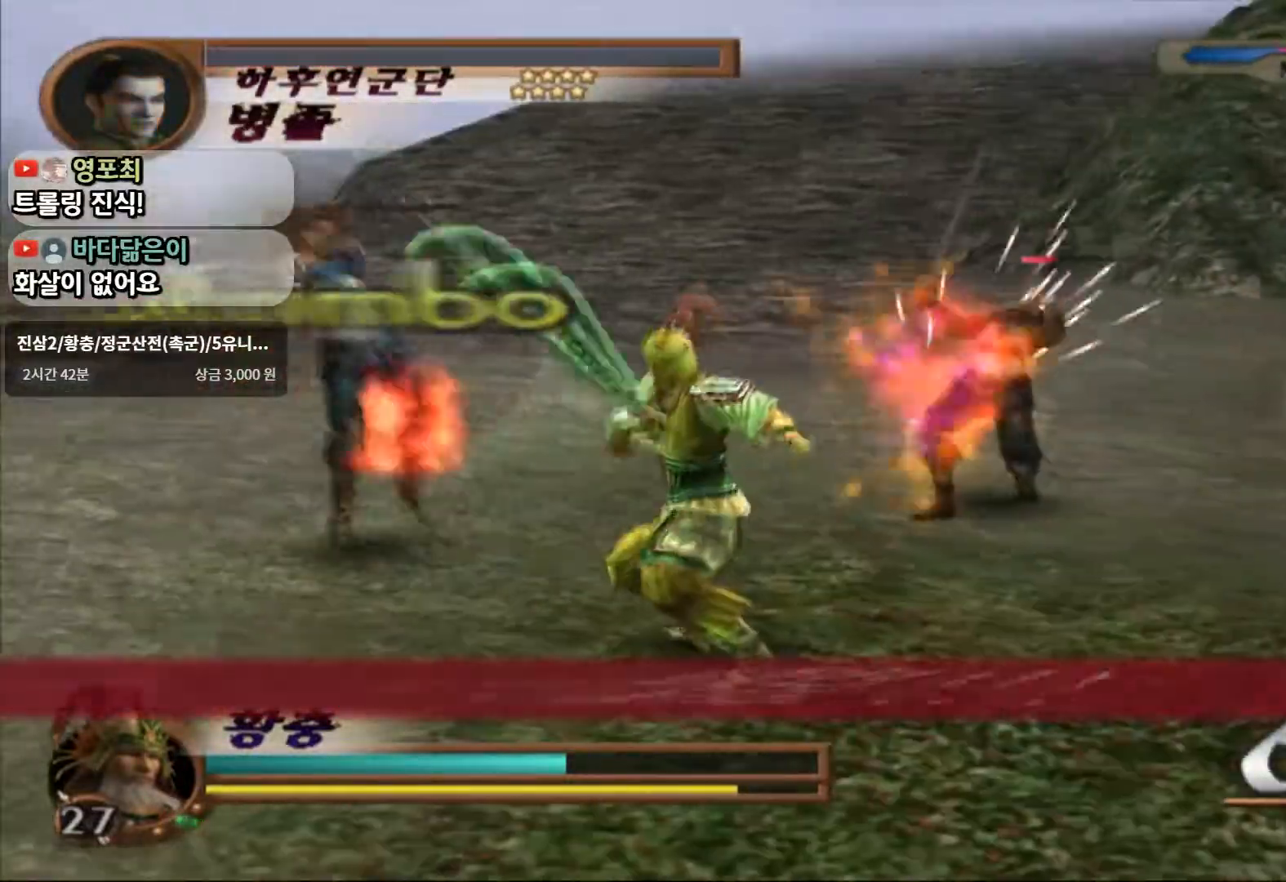
{"dt_ms": 500, "buttons": ["SQUARE"], "left_stick": "up-right", "right_stick": "center"}
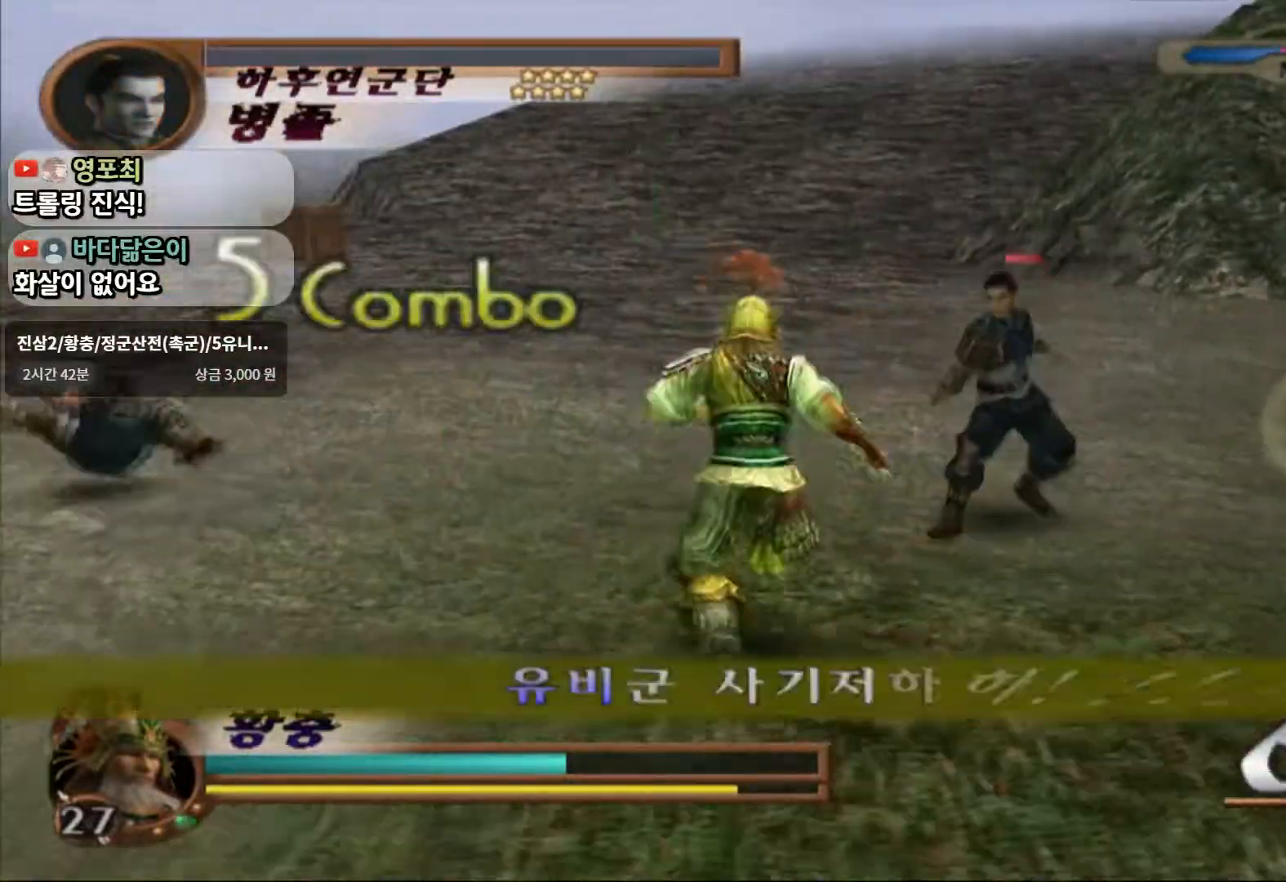
{"dt_ms": 500, "buttons": [], "left_stick": "up-right", "right_stick": "center", "events": [[100, "SQUARE", "up"], [250, "SQUARE", "down"], [383, "SQUARE", "up"]]}
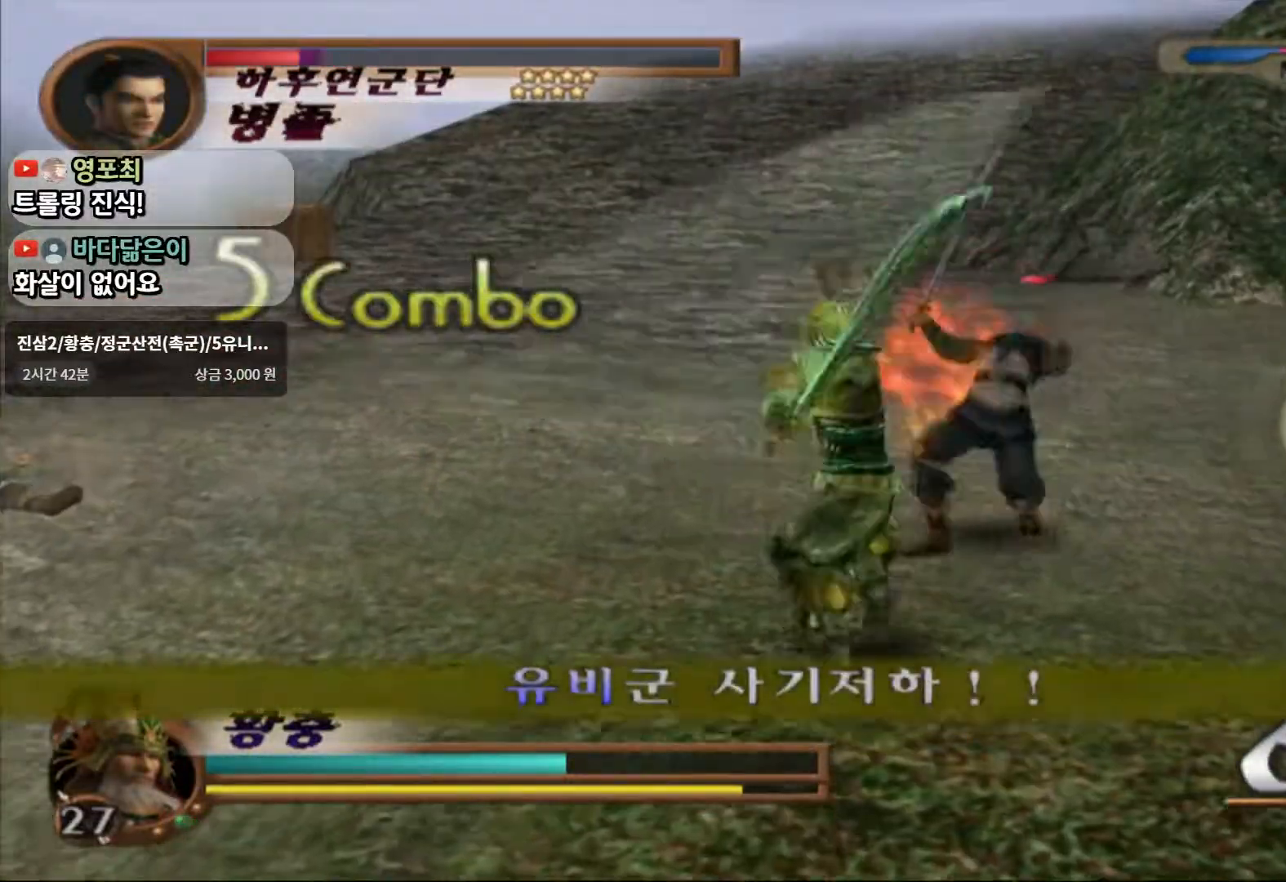
{"dt_ms": 500, "buttons": [], "left_stick": "up-right", "right_stick": "center", "events": [[183, "SQUARE", "down"], [350, "SQUARE", "up"]]}
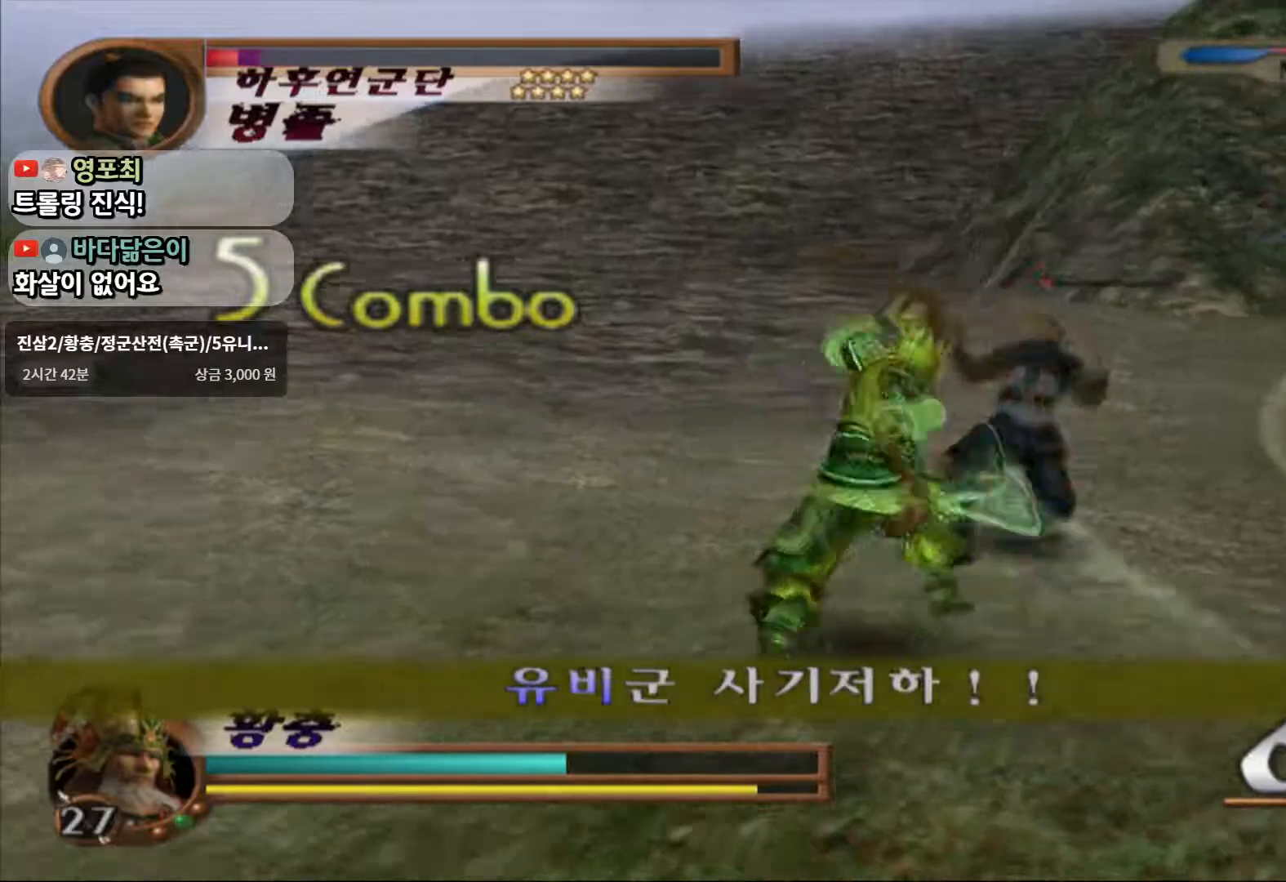
{"dt_ms": 500, "buttons": [], "left_stick": "right", "right_stick": "center", "events": [[150, "left_stick", "center"], [317, "R2", "down"], [333, "R1", "down"], [367, "left_stick", "right"], [500, "R1", "up"], [500, "R2", "up"]]}
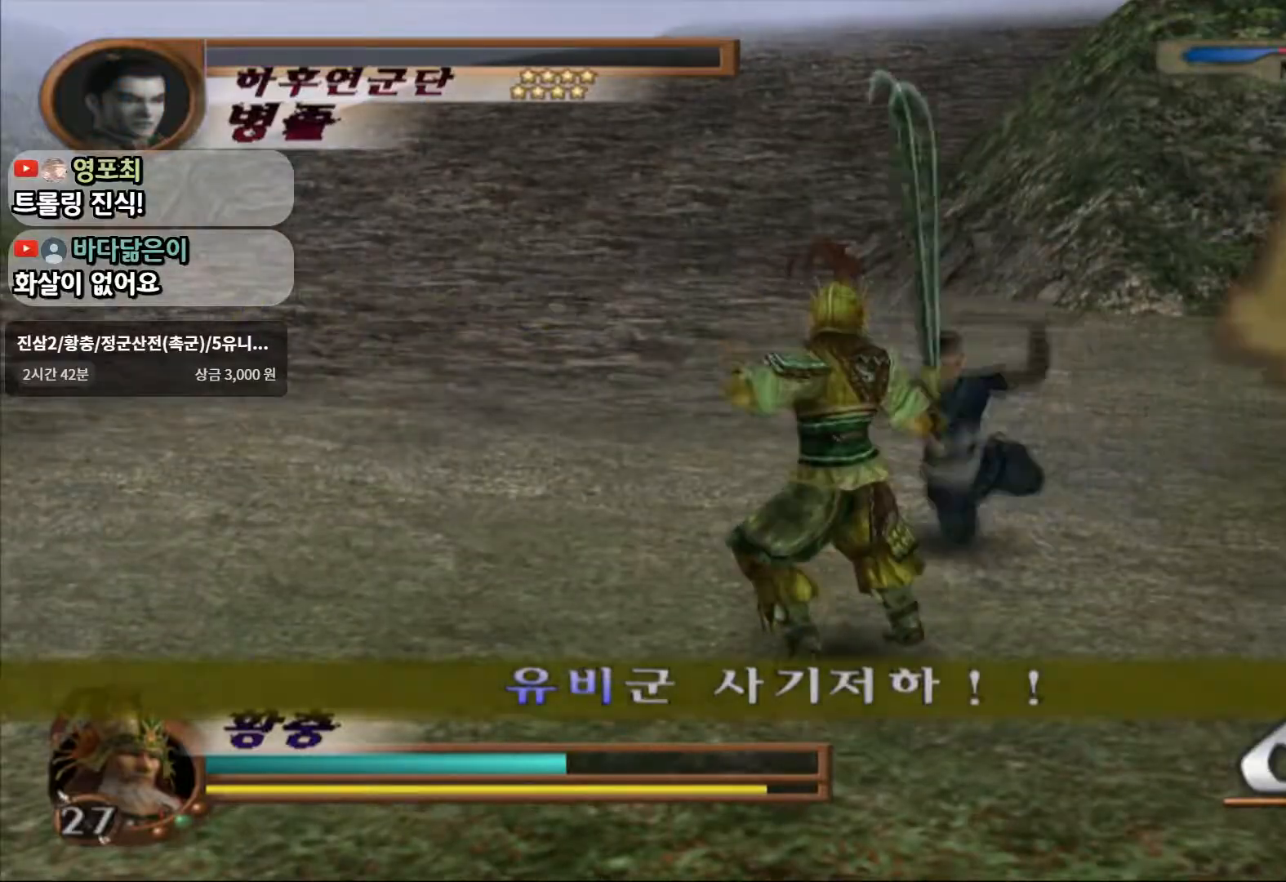
{"dt_ms": 500, "buttons": ["SQUARE"], "left_stick": "right", "right_stick": "center", "events": [[217, "SQUARE", "down"], [350, "SQUARE", "up"], [450, "SQUARE", "down"]]}
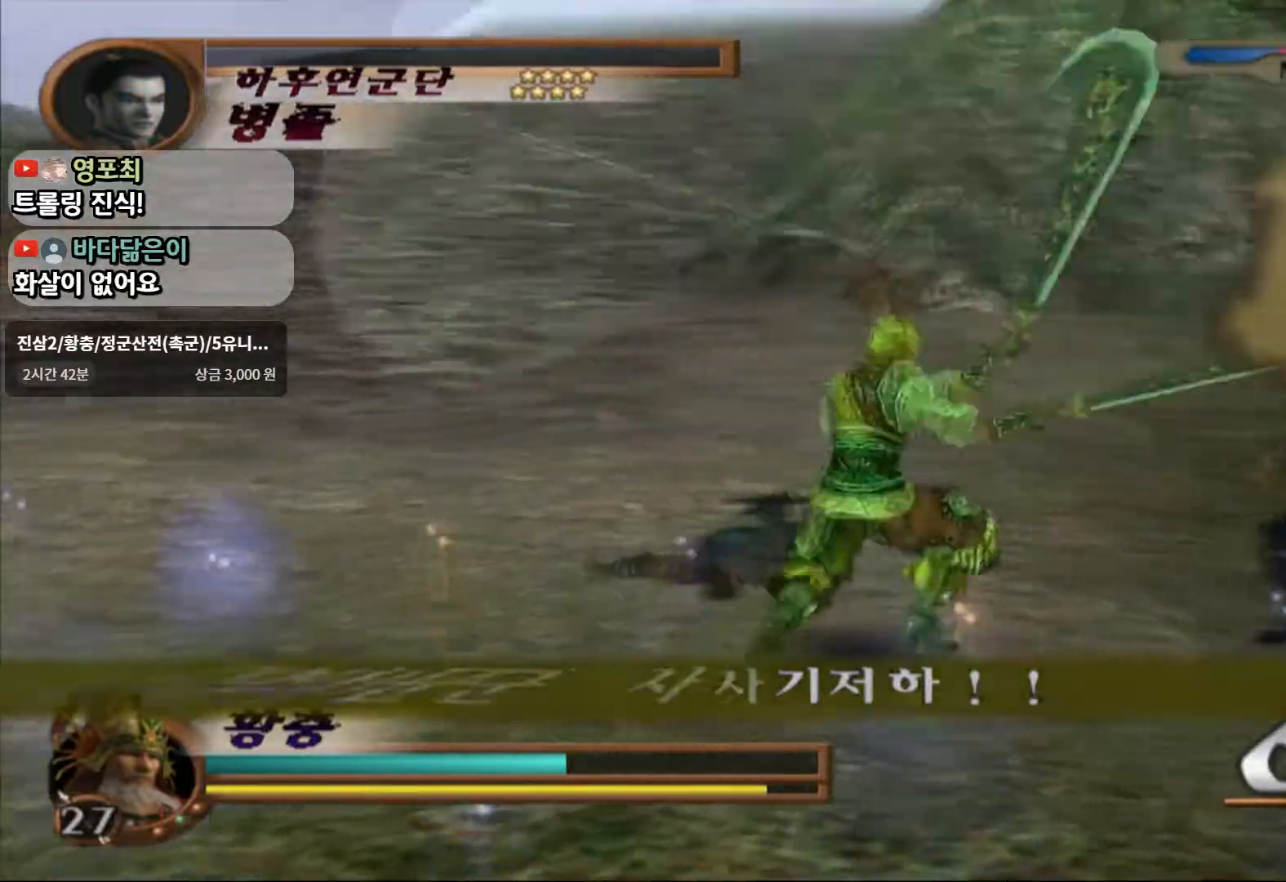
{"dt_ms": 500, "buttons": ["SQUARE"], "left_stick": "right", "right_stick": "center", "events": [[50, "SQUARE", "up"], [117, "SQUARE", "down"], [233, "SQUARE", "up"], [383, "SQUARE", "down"]]}
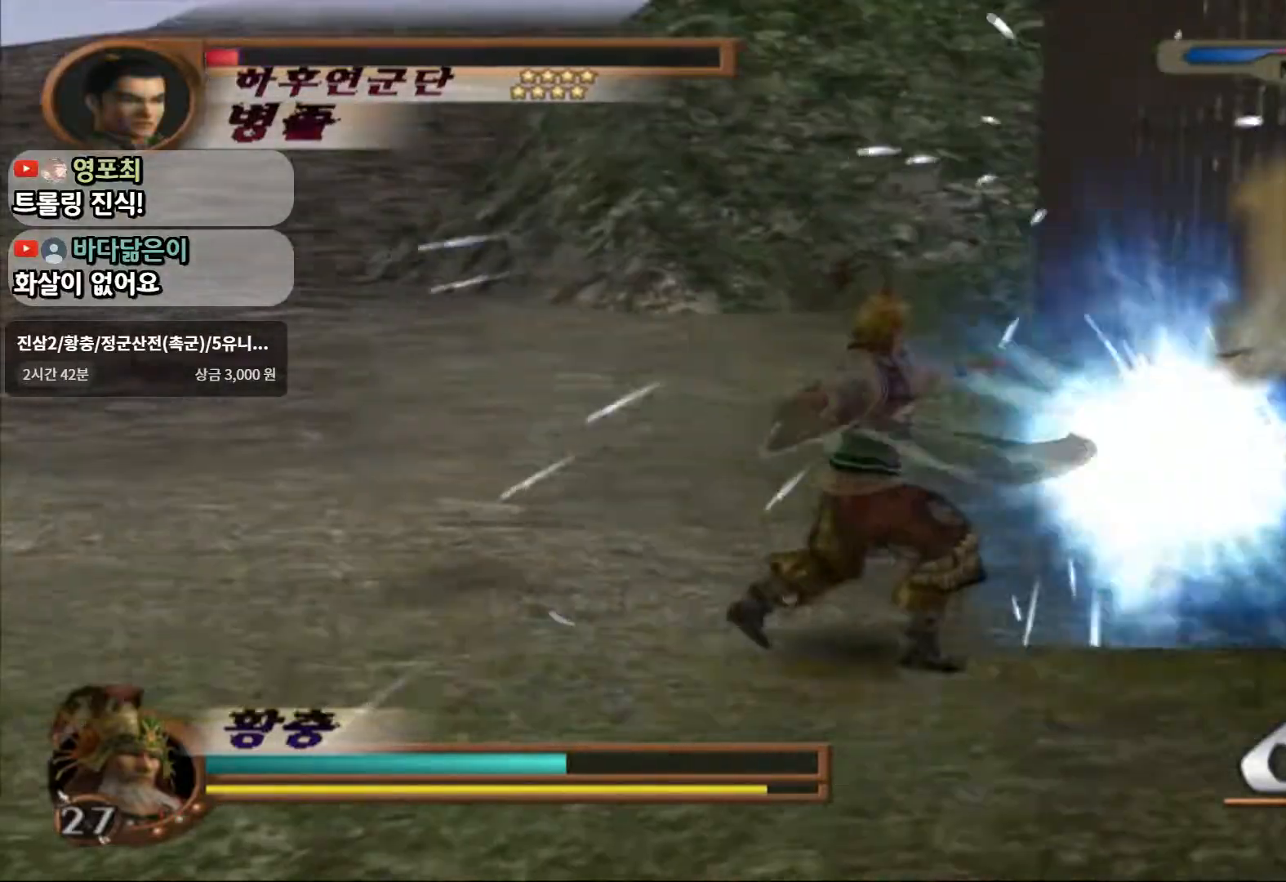
{"dt_ms": 500, "buttons": [], "left_stick": "center", "right_stick": "center", "events": [[33, "SQUARE", "up"], [267, "left_stick", "center"]]}
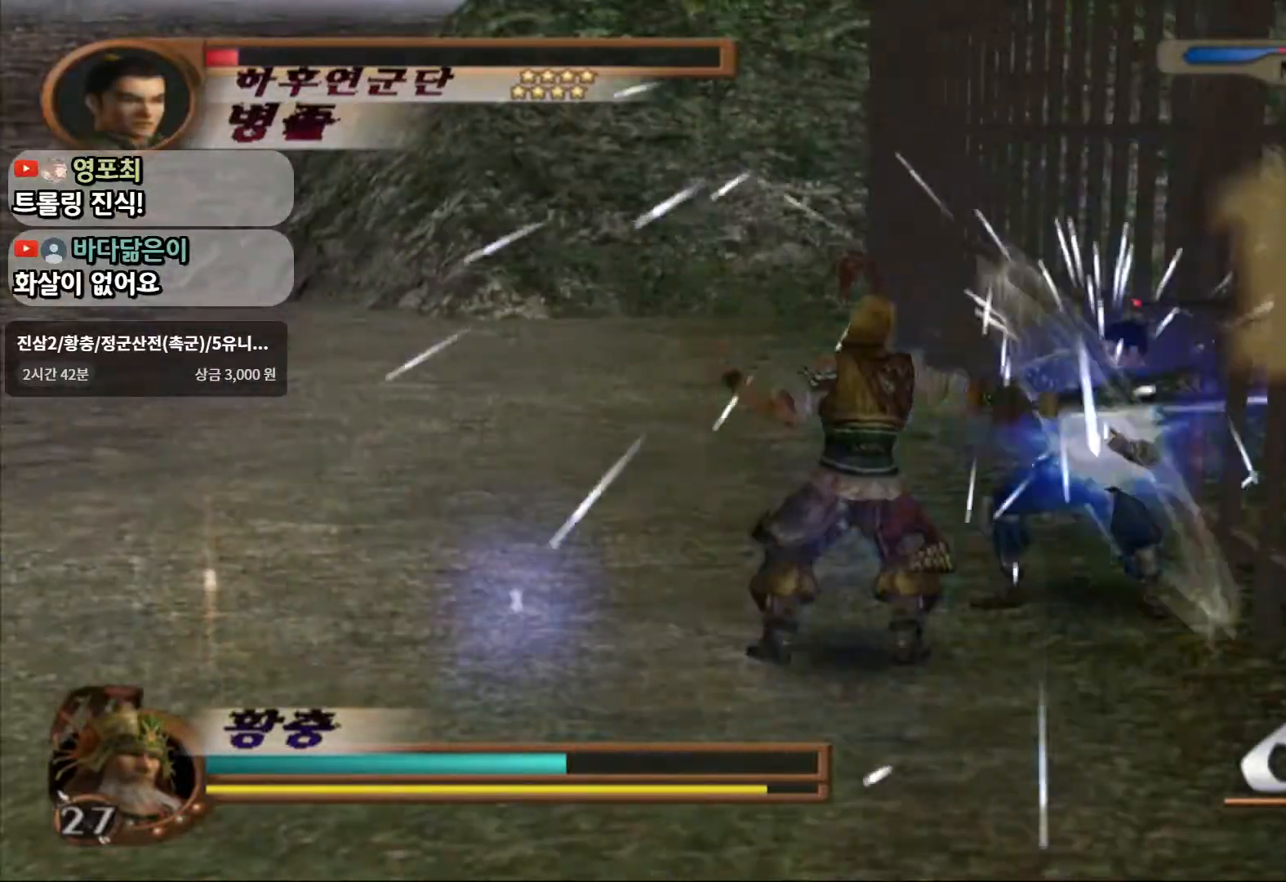
{"dt_ms": 500, "buttons": [], "left_stick": "up-right", "right_stick": "center", "events": [[283, "left_stick", "up-right"], [333, "SQUARE", "down"], [433, "SQUARE", "up"]]}
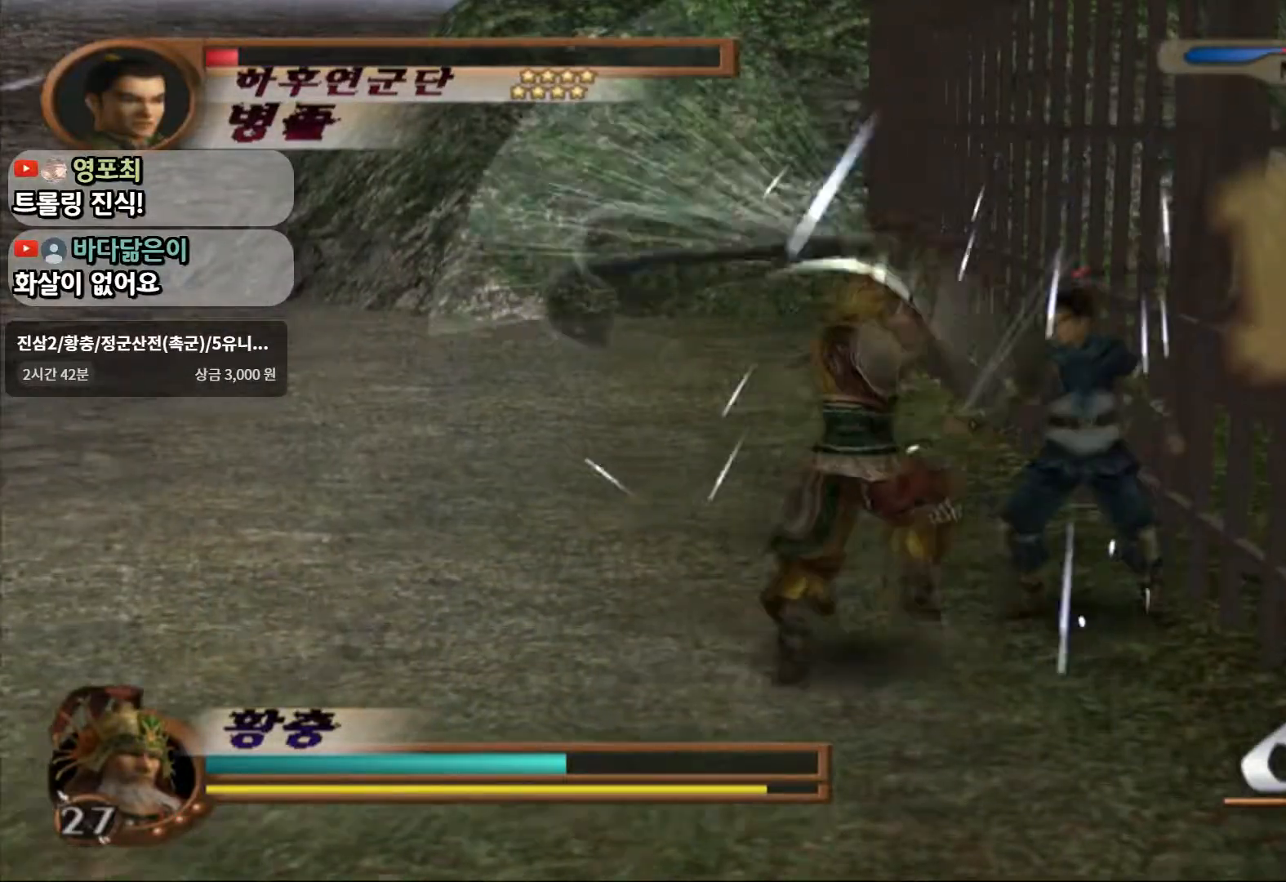
{"dt_ms": 500, "buttons": [], "left_stick": "right", "right_stick": "center", "events": [[17, "SQUARE", "down"], [133, "SQUARE", "up"], [333, "left_stick", "right"]]}
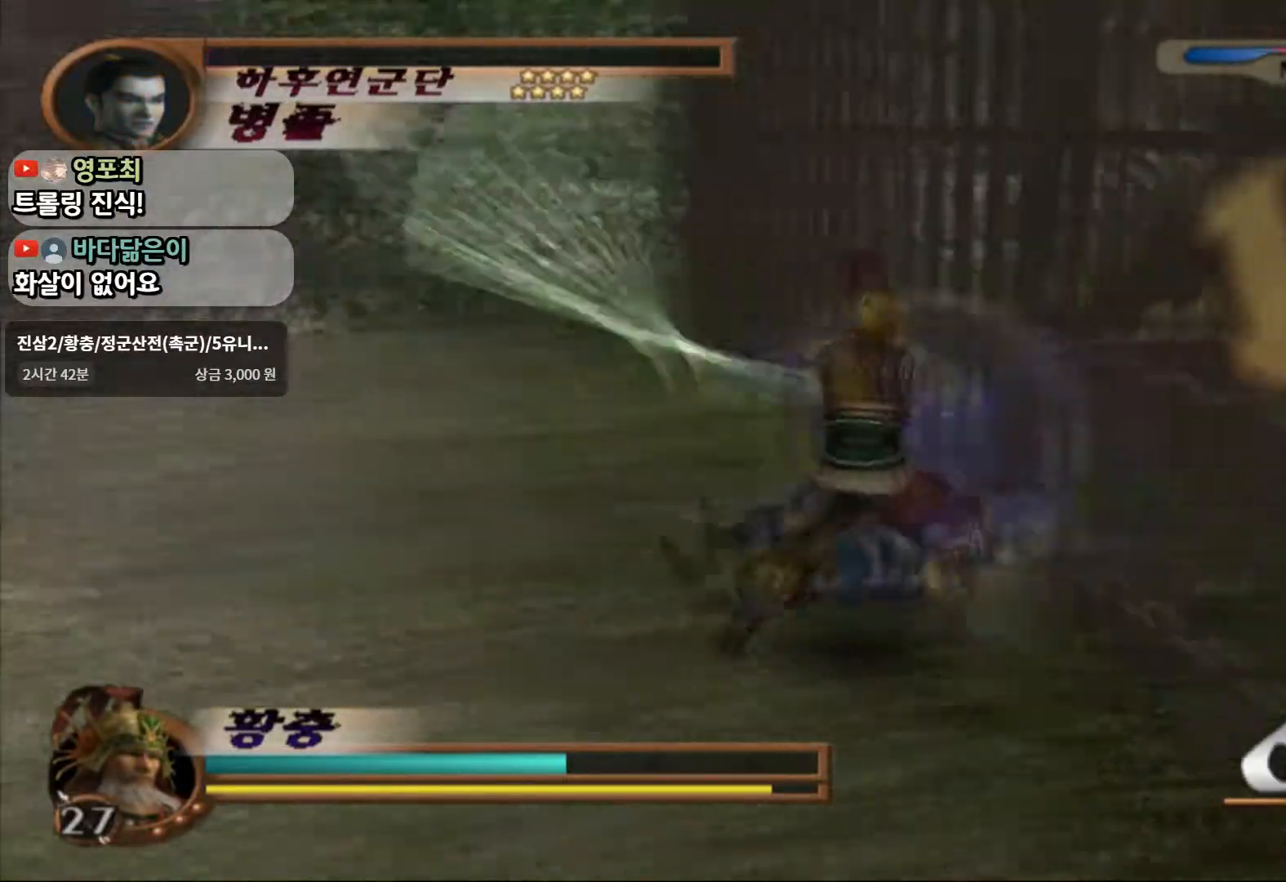
{"dt_ms": 500, "buttons": ["R1", "R2"], "left_stick": "down-right", "right_stick": "center", "events": [[67, "left_stick", "center"], [217, "left_stick", "down-right"], [433, "R1", "down"], [433, "R2", "down"]]}
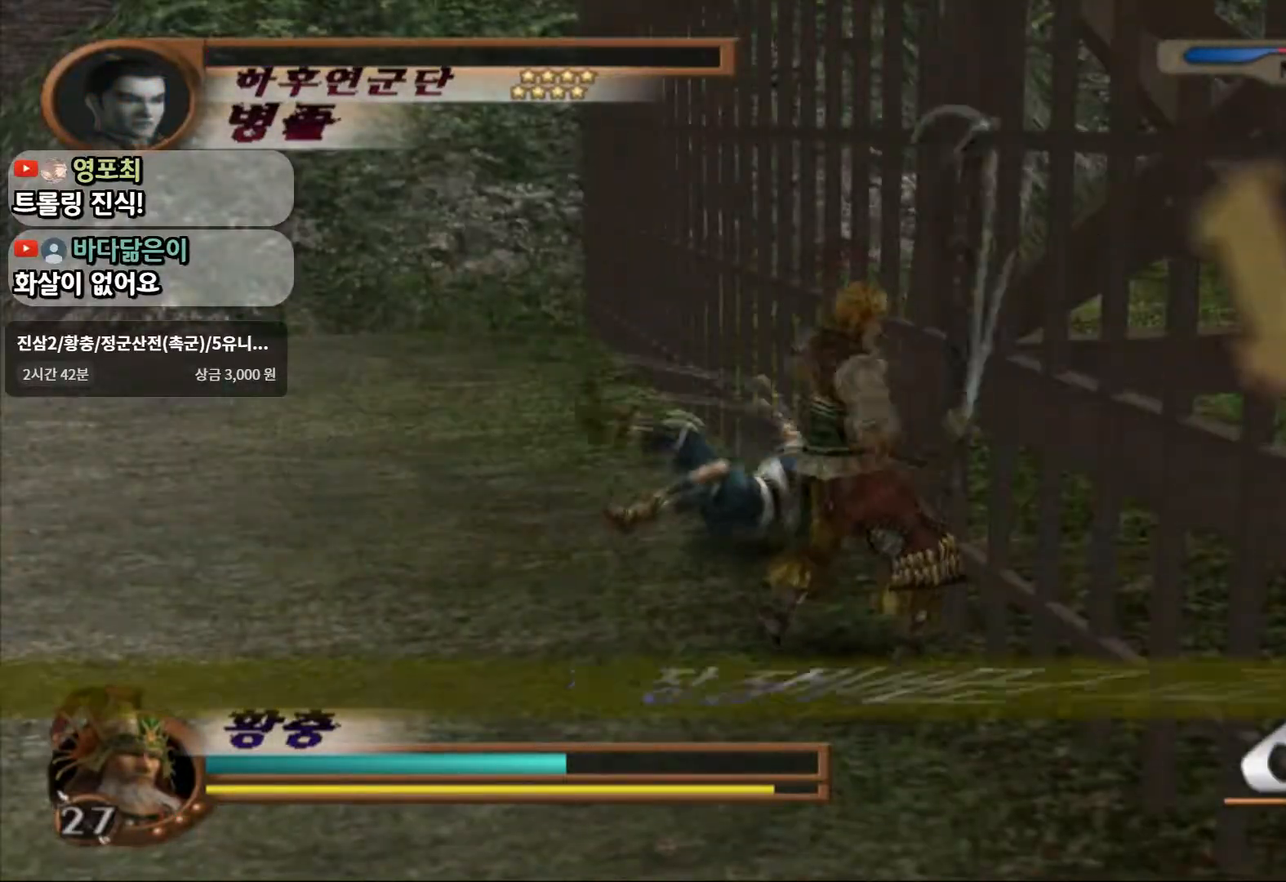
{"dt_ms": 500, "buttons": [], "left_stick": "up-right", "right_stick": "center", "events": [[67, "L1", "down"], [83, "R1", "up"], [83, "R2", "up"], [150, "left_stick", "right"], [250, "L1", "up"], [267, "left_stick", "up-right"]]}
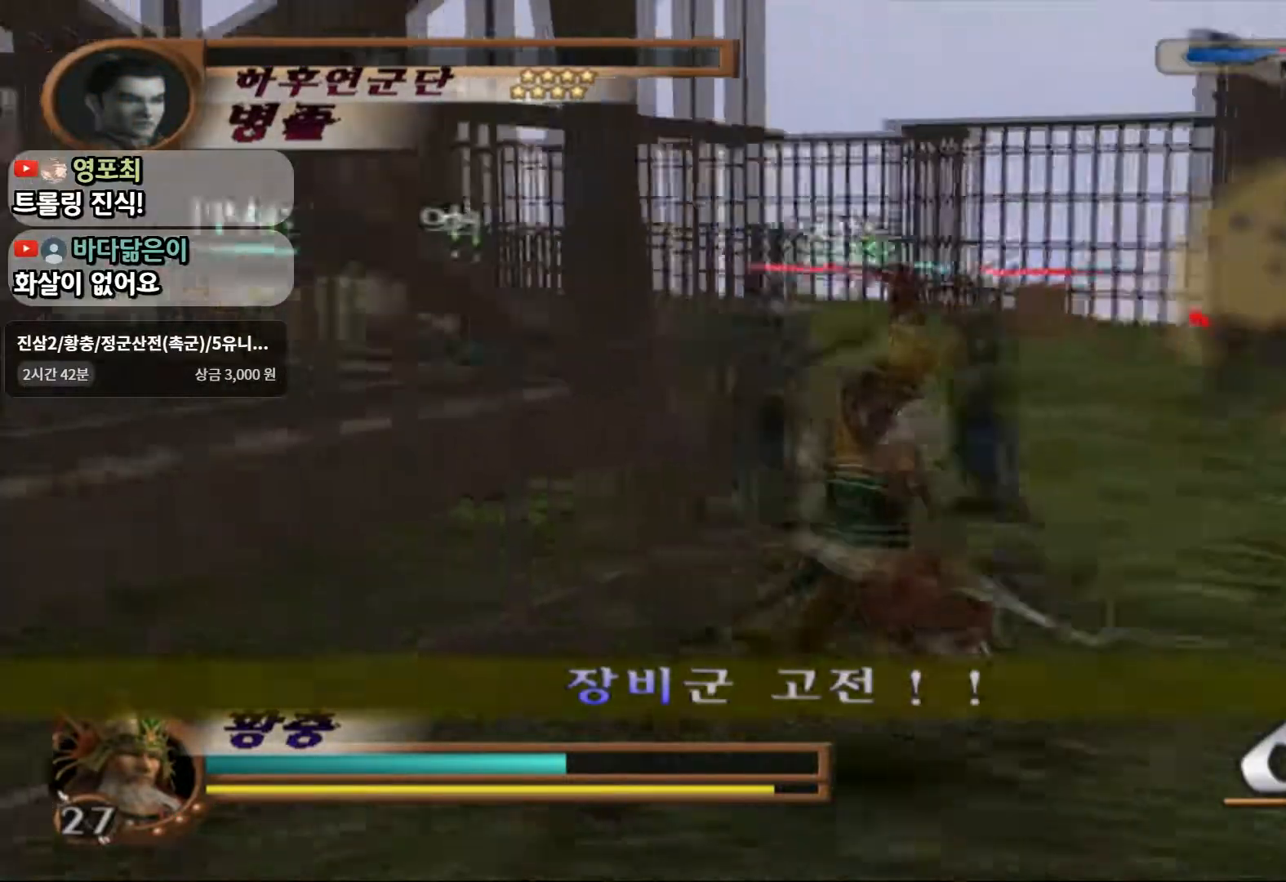
{"dt_ms": 500, "buttons": [], "left_stick": "up-right", "right_stick": "center", "events": []}
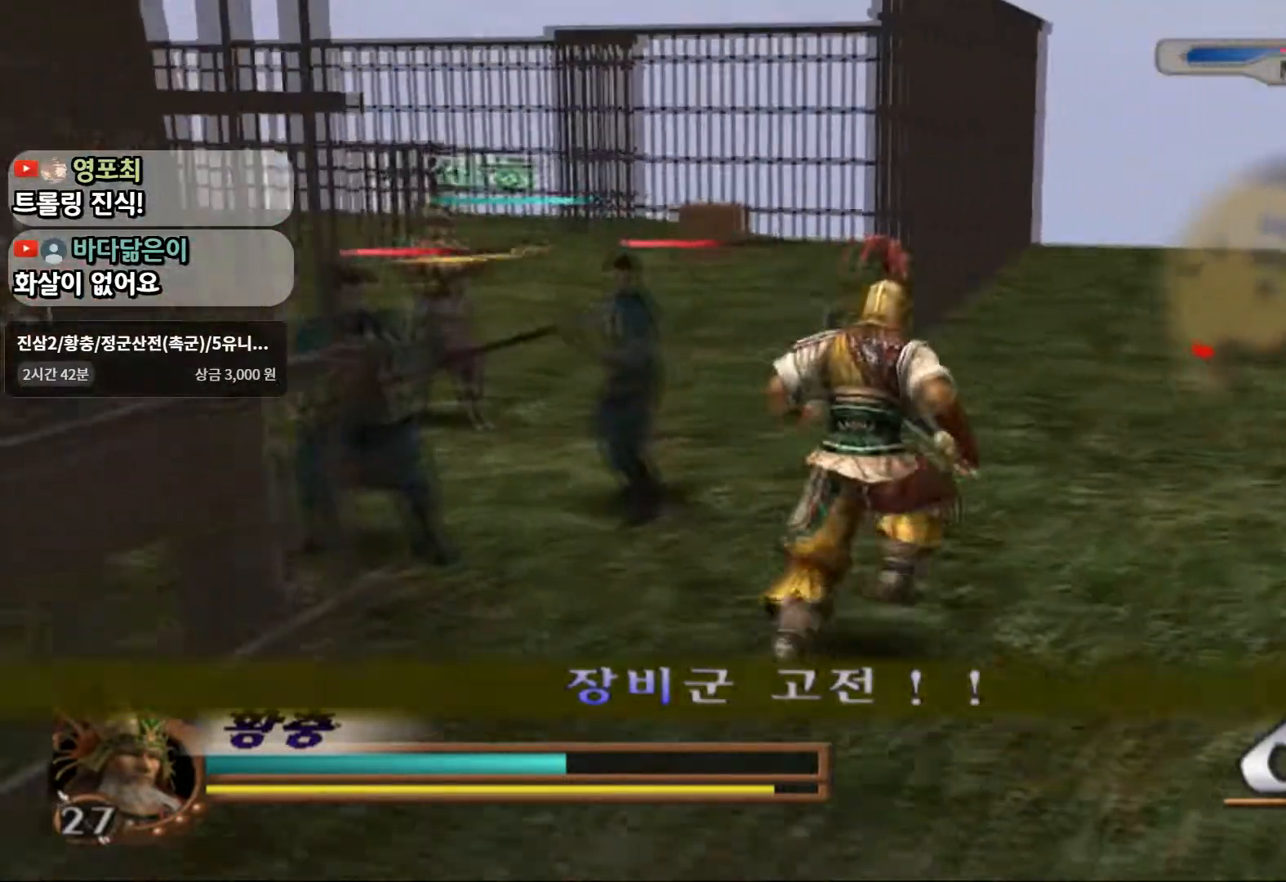
{"dt_ms": 500, "buttons": ["SQUARE"], "left_stick": "up-left", "right_stick": "center", "events": [[33, "SQUARE", "down"], [67, "left_stick", "up-left"], [150, "SQUARE", "up"], [233, "SQUARE", "down"], [333, "SQUARE", "up"], [417, "SQUARE", "down"]]}
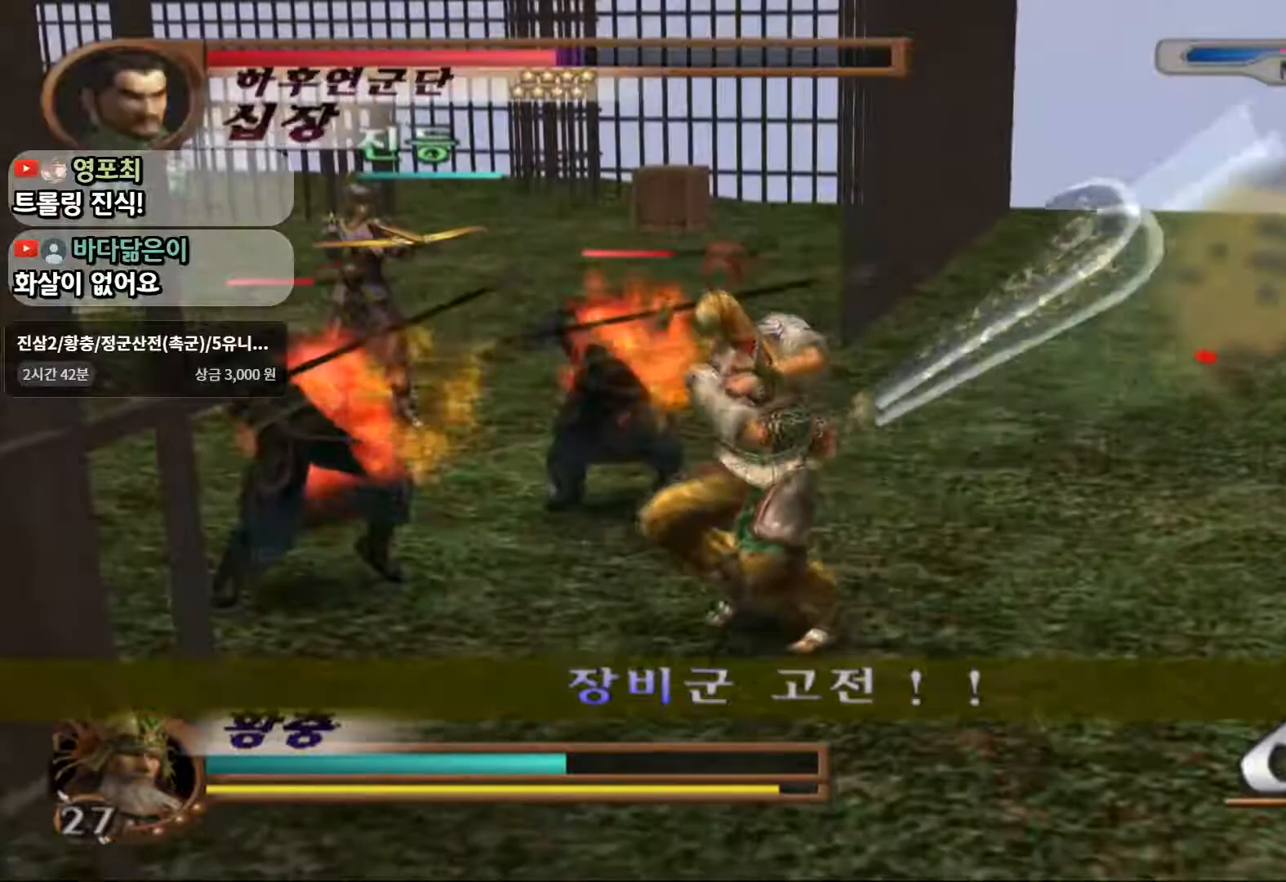
{"dt_ms": 500, "buttons": [], "left_stick": "up-left", "right_stick": "center"}